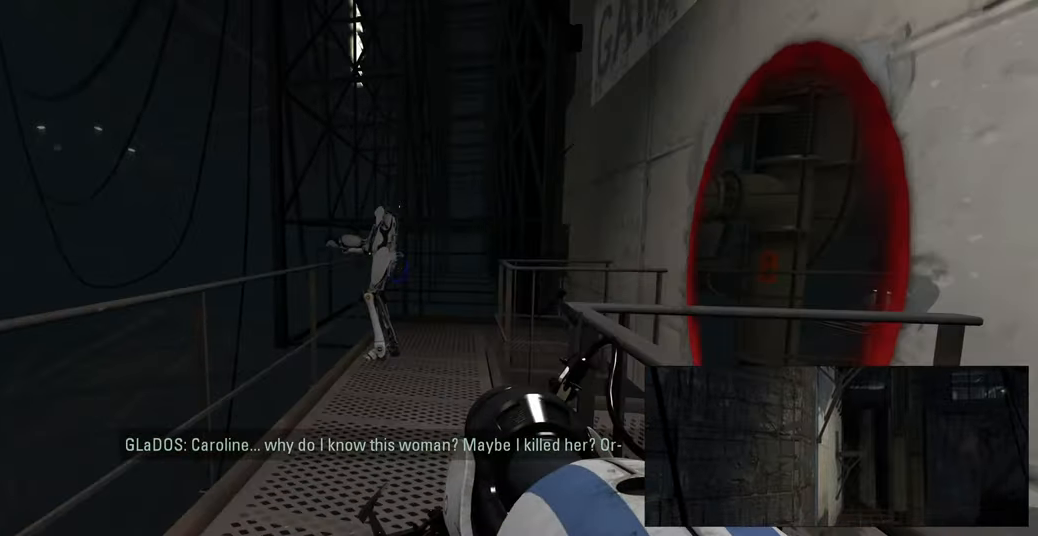
Gameplay with keyboard and mouse; each line is a JSON object with the keys and mouse buttons held at the frame after it. "events" lists presses ("down") and releases ("up") of "a", "ctrl", "d", "e", "f", "q", "r", "s", "shift", "space", "tab", "w", "mouse_left", "mouse_wheel", "mouse_right", "mouse_mb4" and "mouse_mb5" between this image and that frame as [ms after this image, input, new state], when the widget could be followed in between. "mouse_left", "mouse_wheel", "mouse_right", "mouse_mb4", "mouse_mb5" = the "left", "wheel", "right", "mb4", "mb5" buttons of the "mouse" list. No other keys are recorded. "wheel" means that the mouse wheel is clicked or scrolled. Mouse movement is not recorded.
{"keys": ["w"], "mouse": [], "events": [[100, "d", "down"], [233, "d", "up"]]}
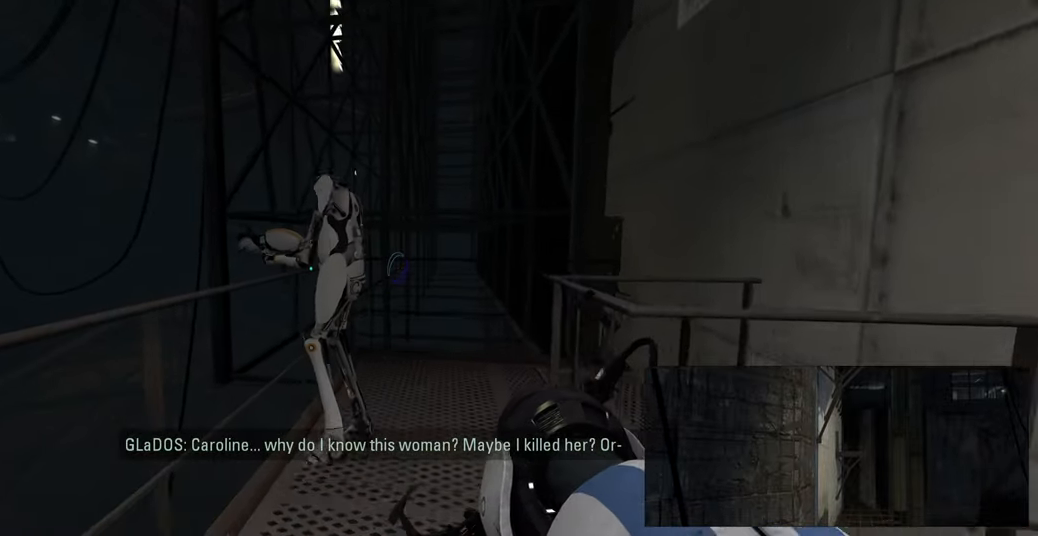
{"keys": ["d", "w"], "mouse": [], "events": [[217, "d", "down"], [333, "w", "up"], [417, "w", "down"]]}
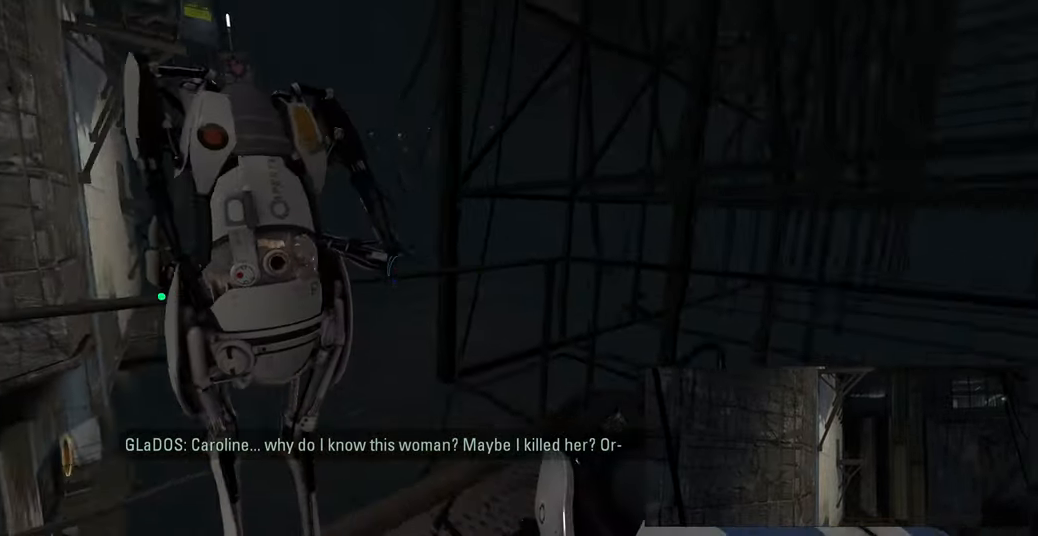
{"keys": ["d", "w"], "mouse": [], "events": [[50, "w", "up"], [233, "w", "down"]]}
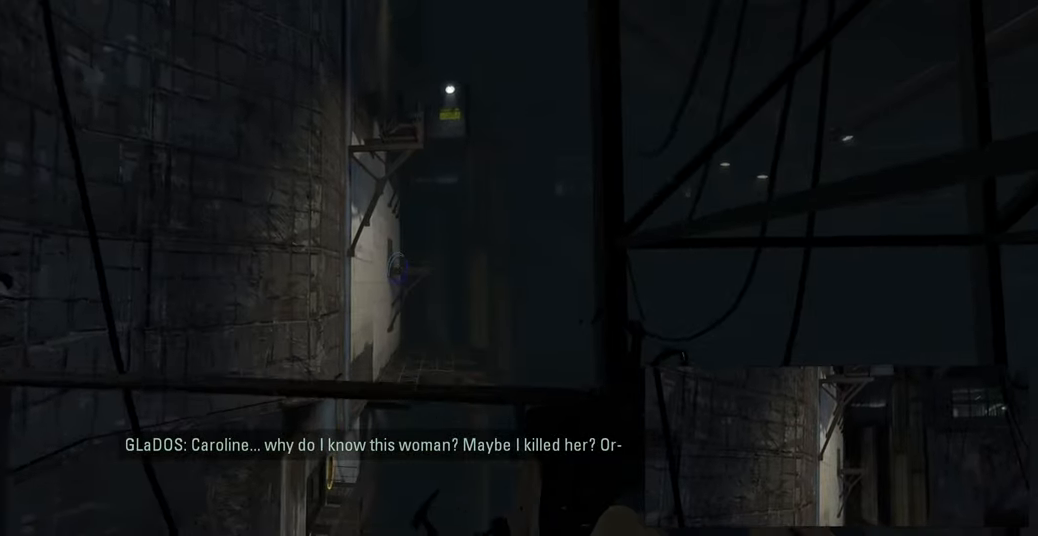
{"keys": [], "mouse": [], "events": [[50, "w", "up"], [83, "d", "up"], [167, "mouse_wheel", "down"], [317, "mouse_wheel", "up"]]}
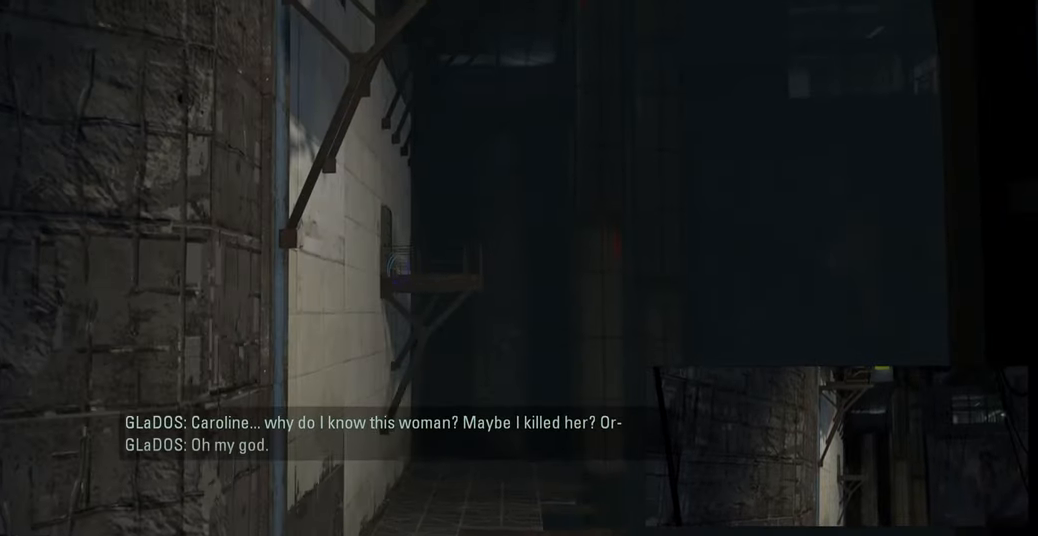
{"keys": [], "mouse": [], "events": []}
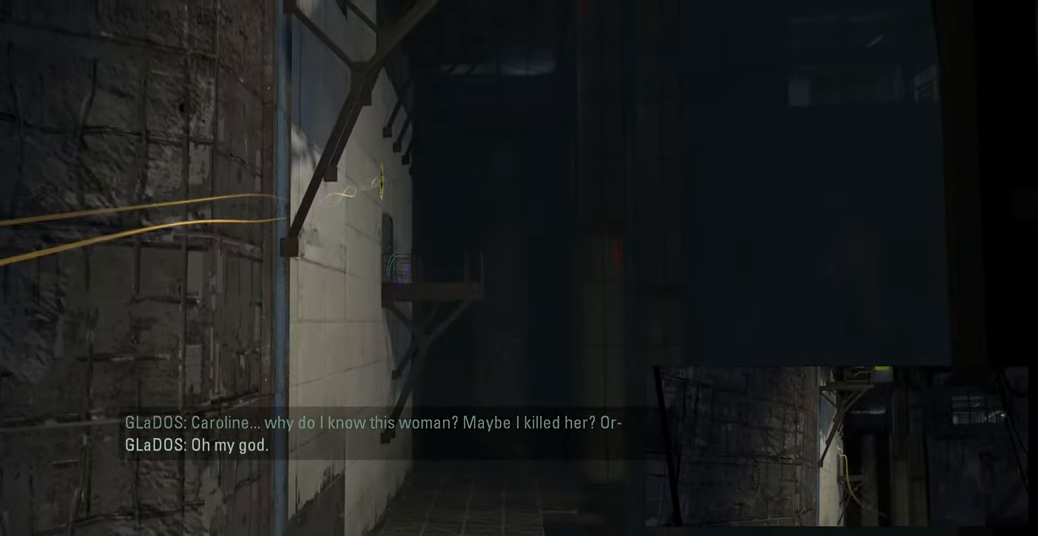
{"keys": [], "mouse": [], "events": []}
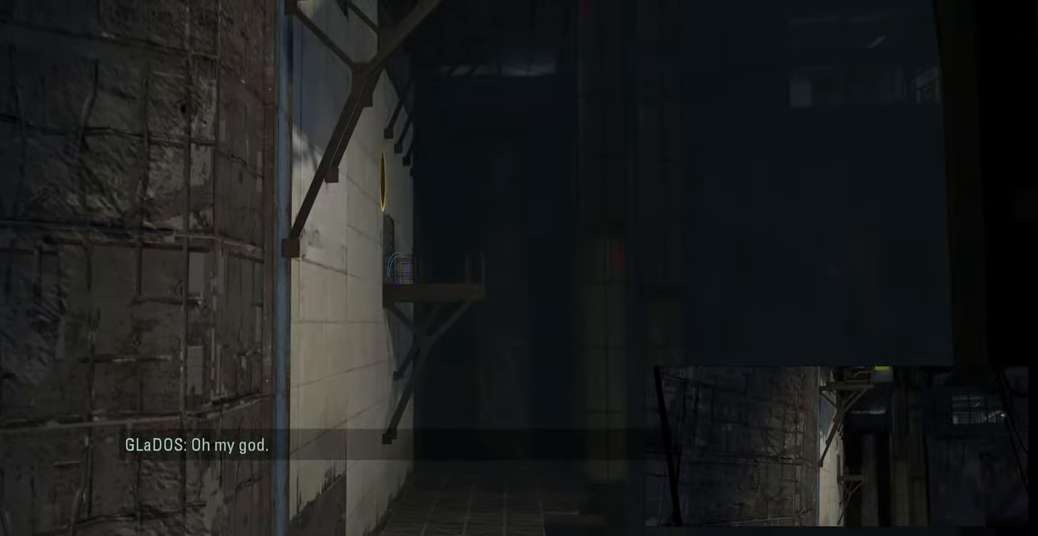
{"keys": [], "mouse": [], "events": []}
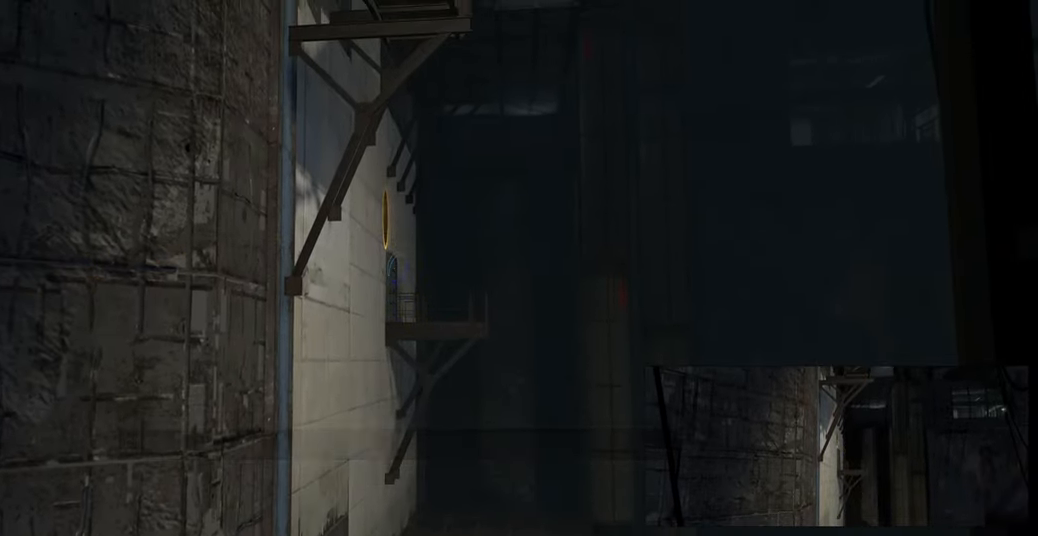
{"keys": [], "mouse": [], "events": []}
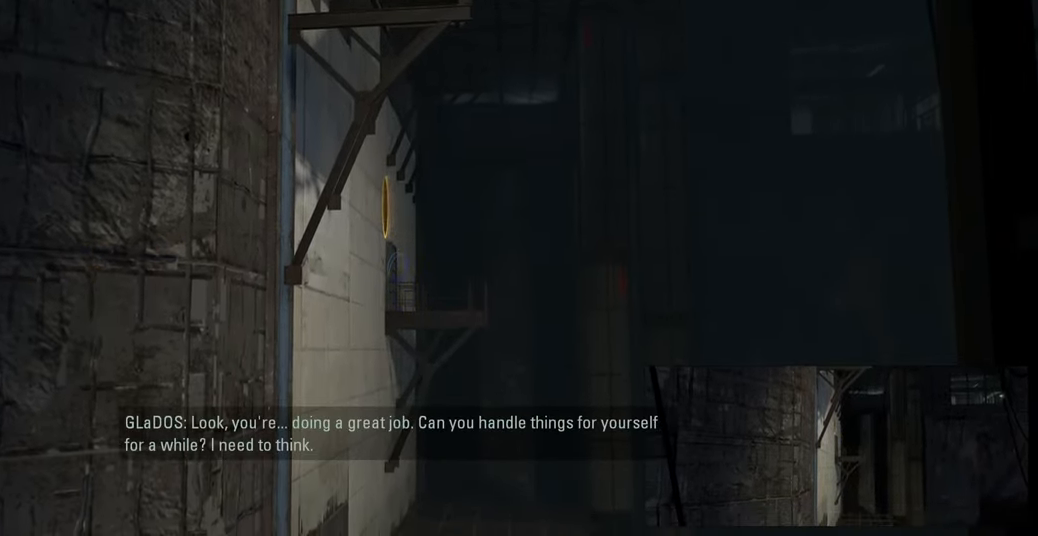
{"keys": [], "mouse": [], "events": []}
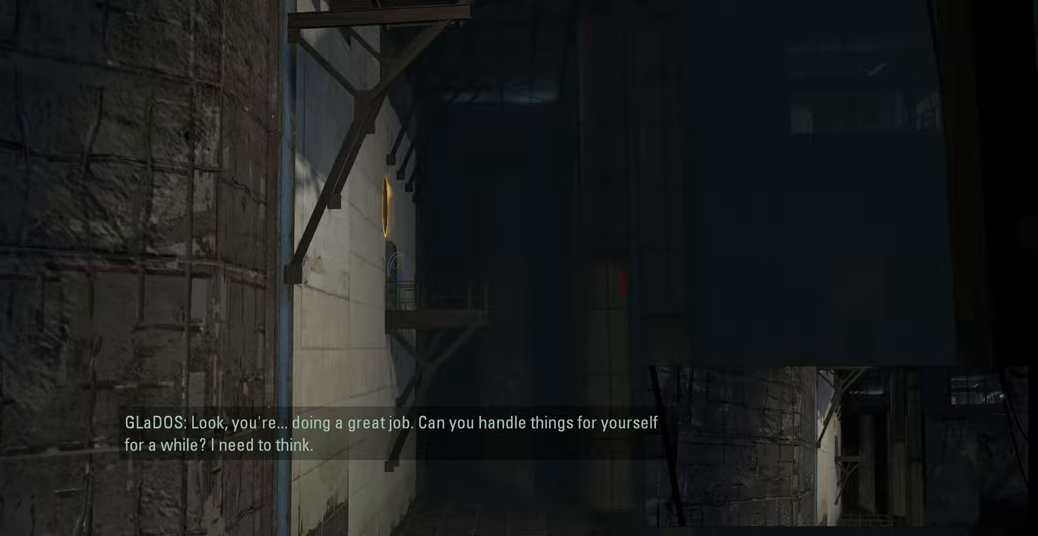
{"keys": [], "mouse": [], "events": [[116, "mouse_right", "down"], [300, "mouse_right", "up"]]}
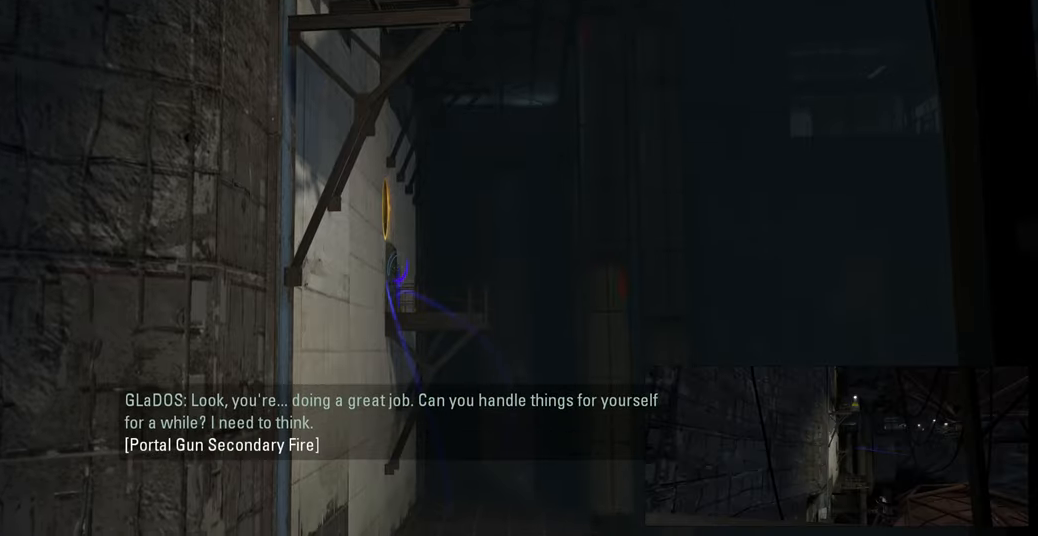
{"keys": [], "mouse": [], "events": []}
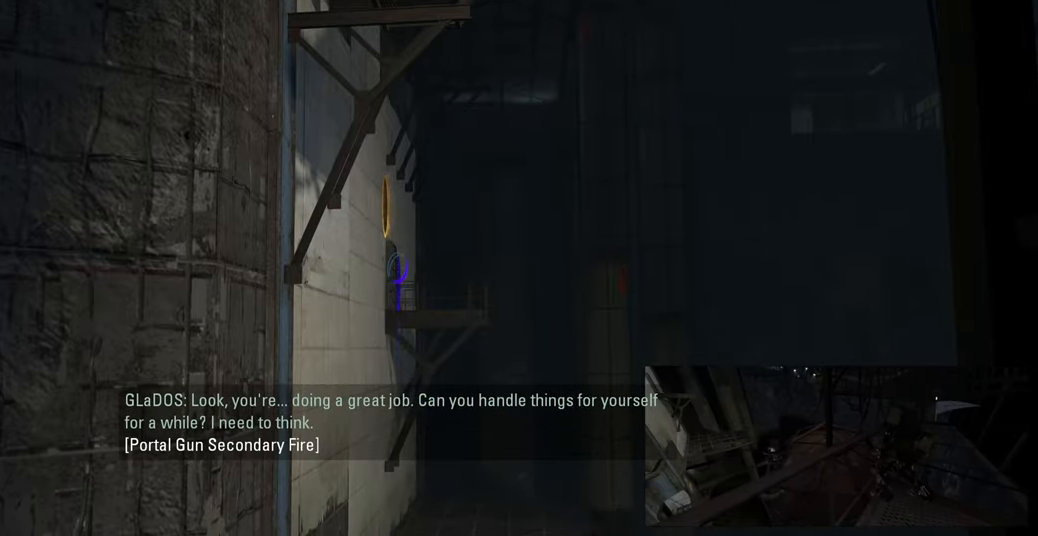
{"keys": [], "mouse": [], "events": [[333, "mouse_wheel", "down"], [450, "mouse_wheel", "up"]]}
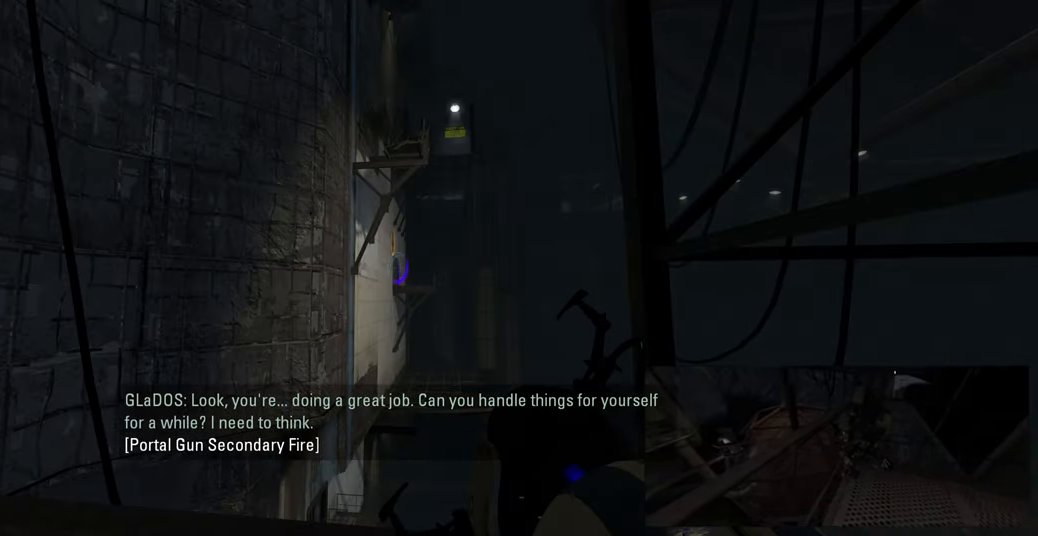
{"keys": [], "mouse": [], "events": []}
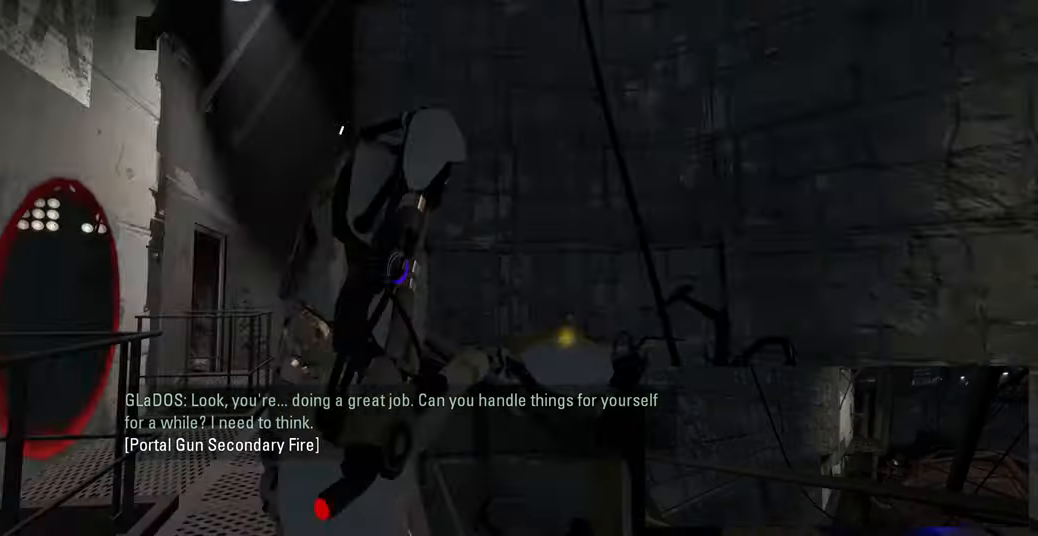
{"keys": [], "mouse": [], "events": []}
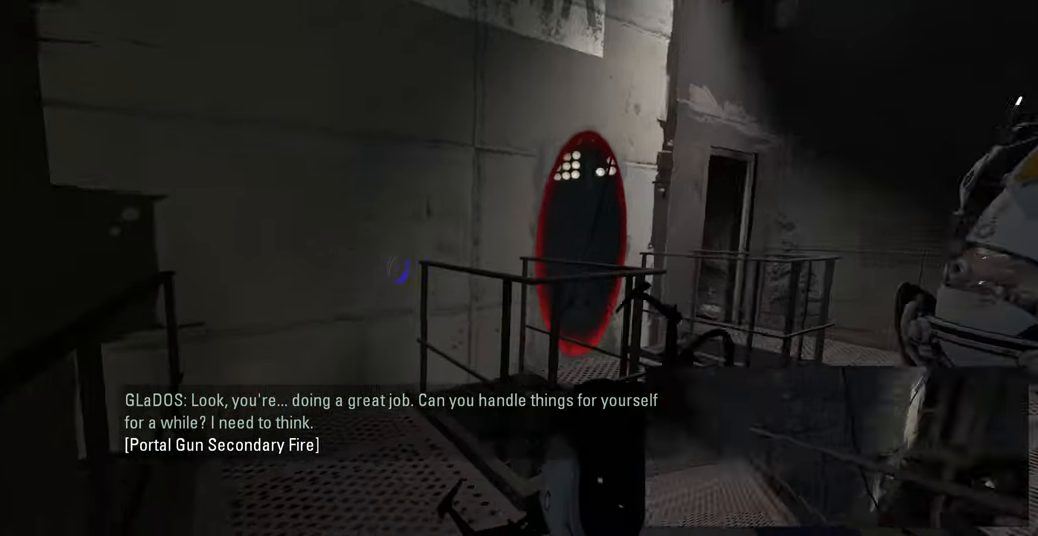
{"keys": [], "mouse": [], "events": [[133, "mouse_left", "down"], [233, "mouse_left", "up"]]}
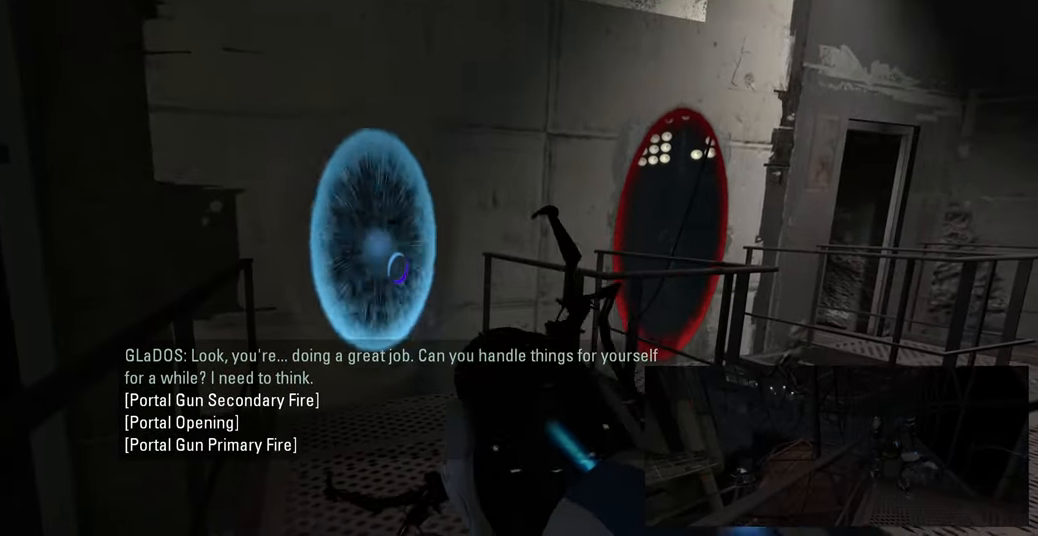
{"keys": ["w"], "mouse": [], "events": [[183, "w", "down"]]}
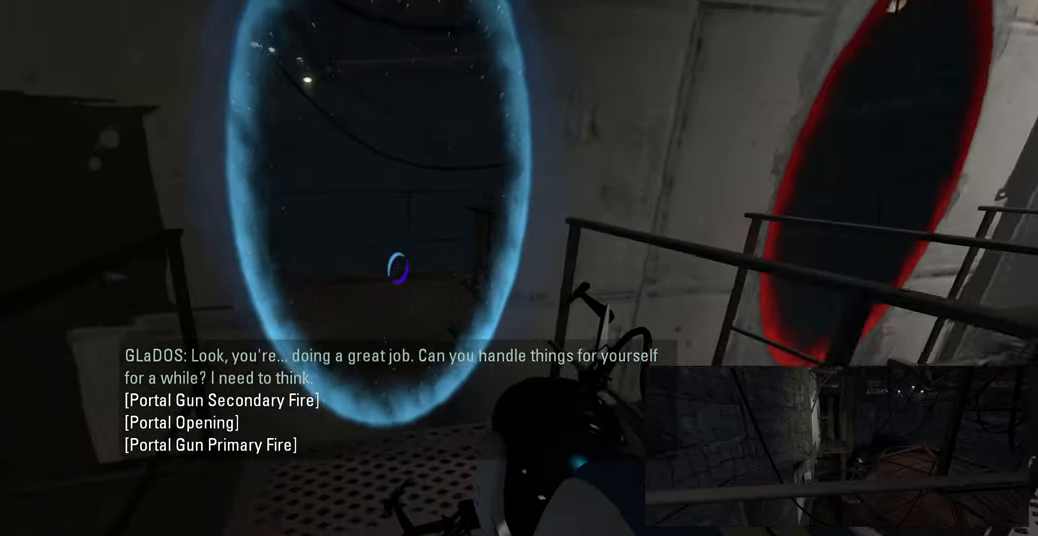
{"keys": ["w"], "mouse": [], "events": []}
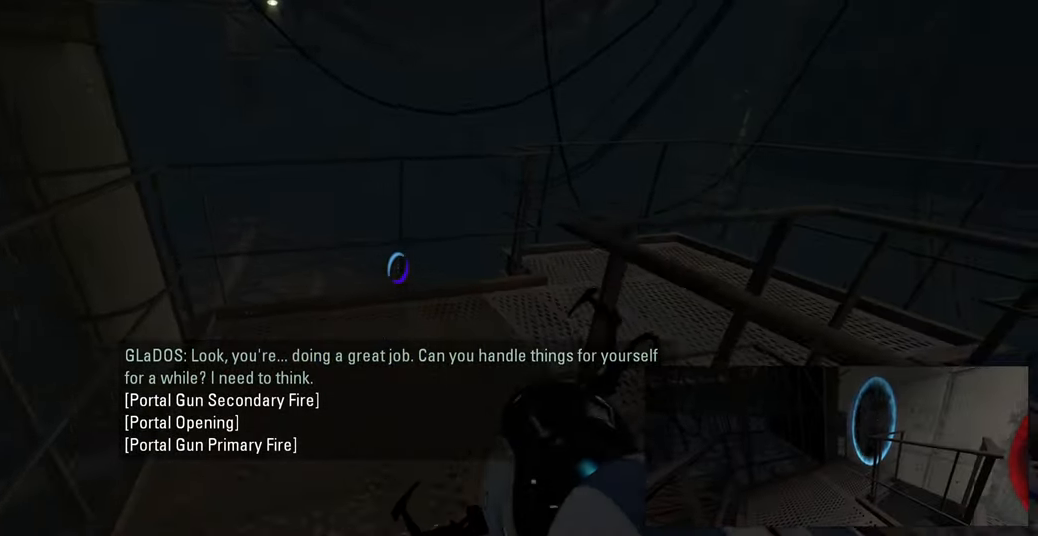
{"keys": [], "mouse": [], "events": [[50, "a", "down"], [316, "w", "up"], [350, "a", "up"]]}
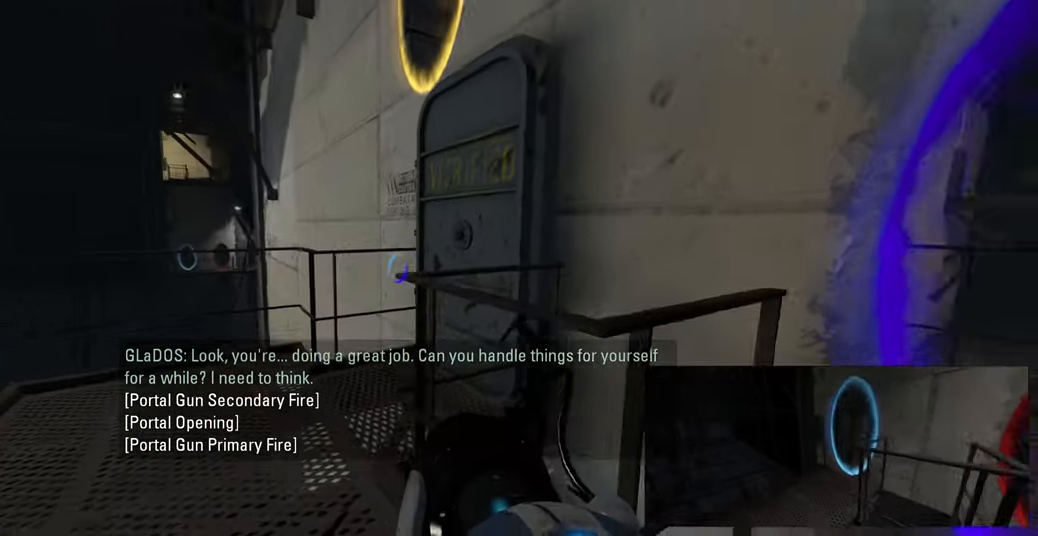
{"keys": ["a", "w"], "mouse": [], "events": [[300, "w", "down"], [333, "a", "down"]]}
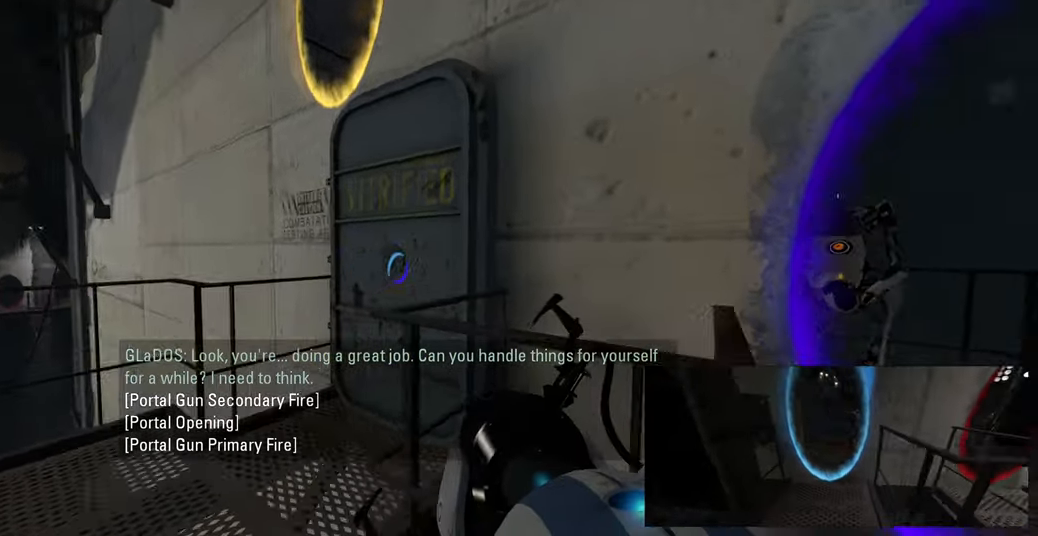
{"keys": [], "mouse": [], "events": [[183, "w", "up"], [199, "a", "up"]]}
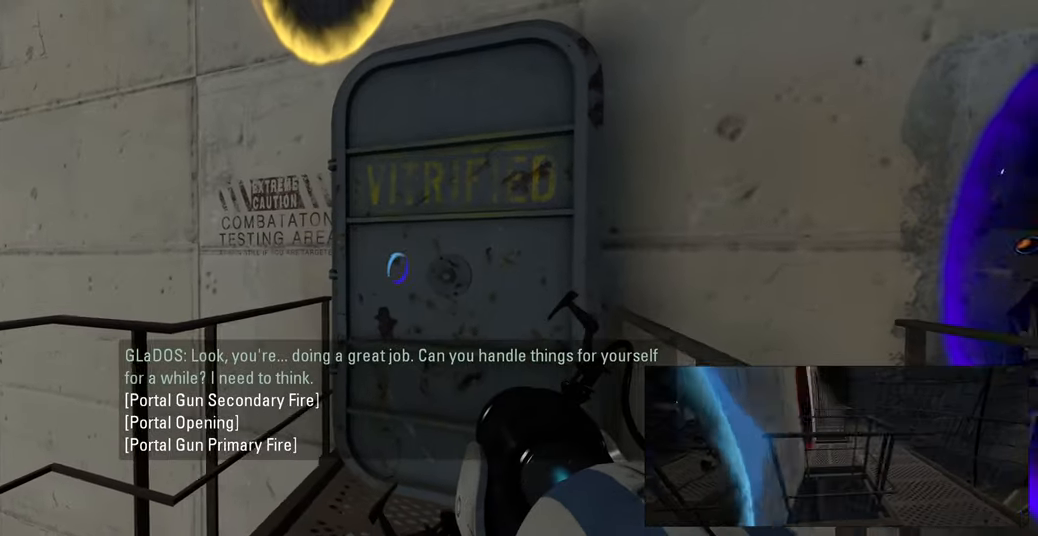
{"keys": [], "mouse": [], "events": [[34, "a", "down"], [117, "w", "down"], [234, "a", "up"], [267, "w", "up"]]}
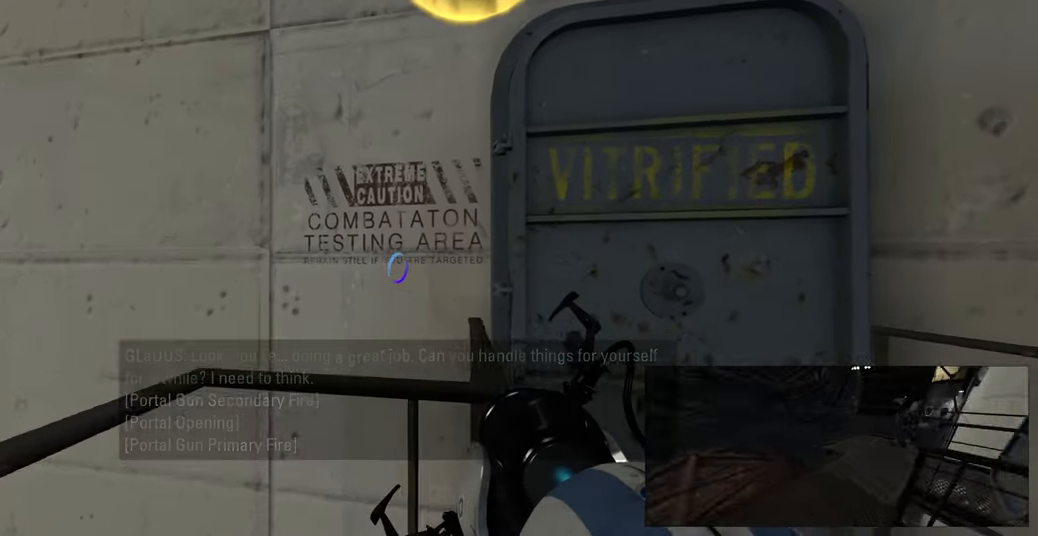
{"keys": [], "mouse": [], "events": [[300, "w", "down"], [400, "w", "up"]]}
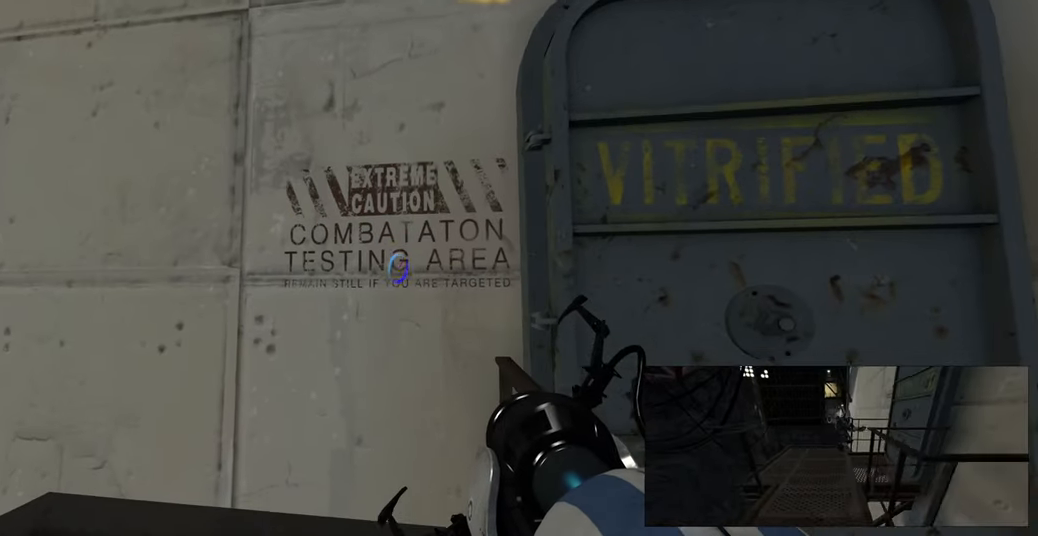
{"keys": [], "mouse": [], "events": []}
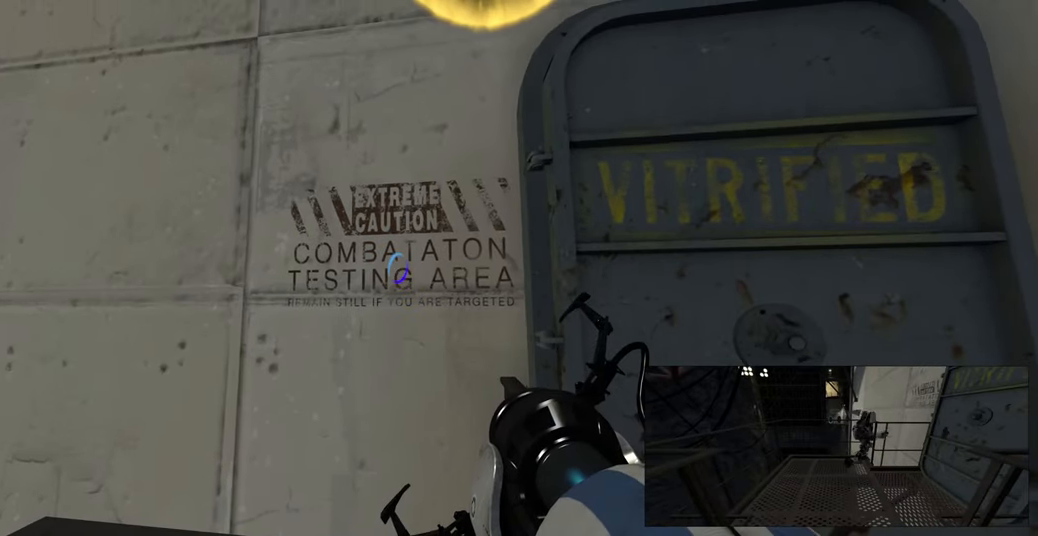
{"keys": [], "mouse": [], "events": []}
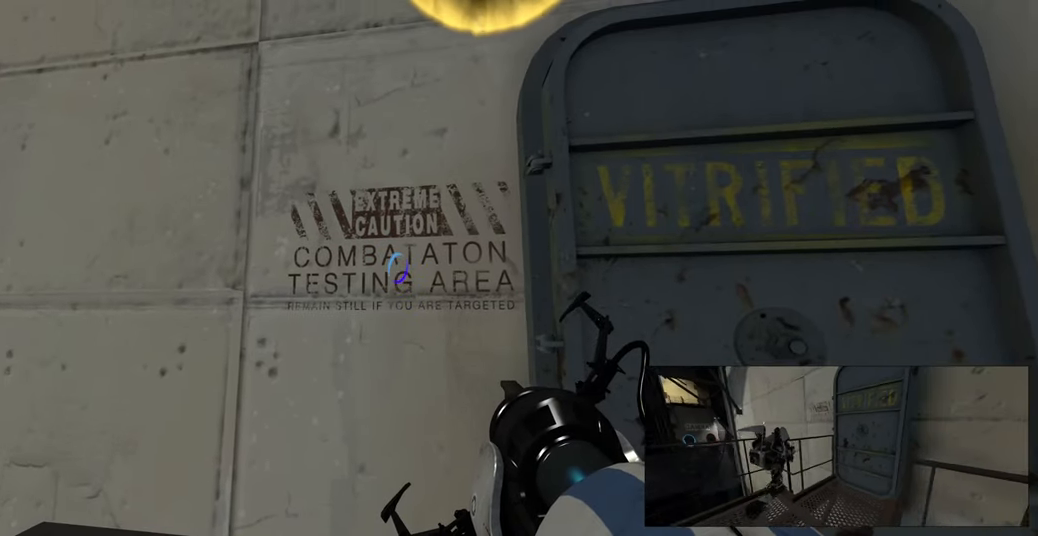
{"keys": [], "mouse": [], "events": []}
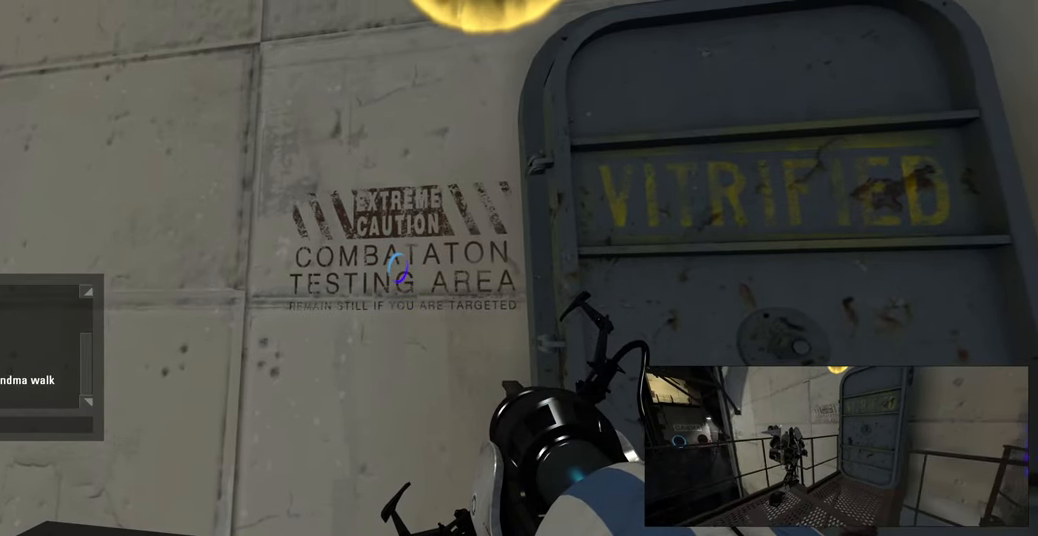
{"keys": [], "mouse": [], "events": []}
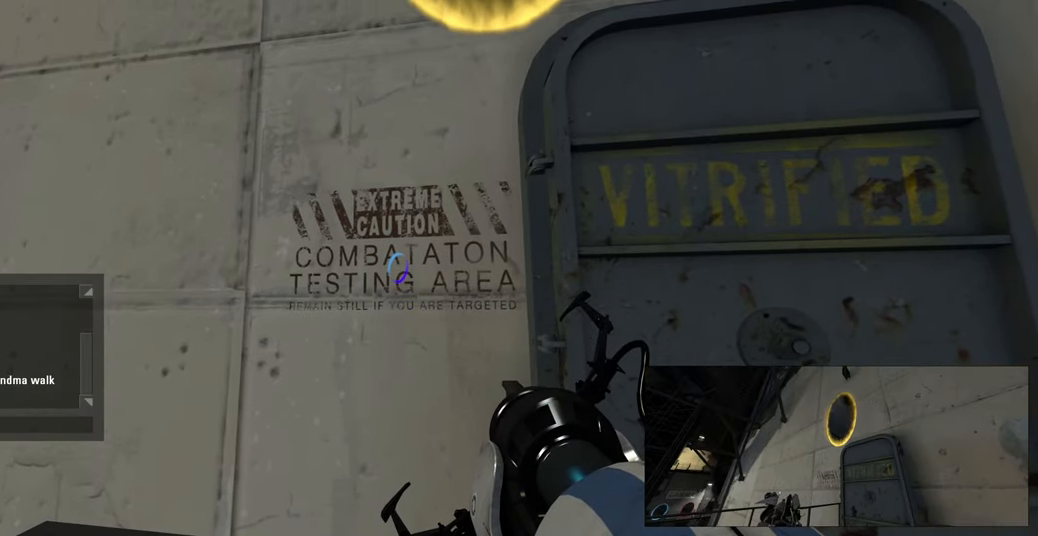
{"keys": [], "mouse": [], "events": []}
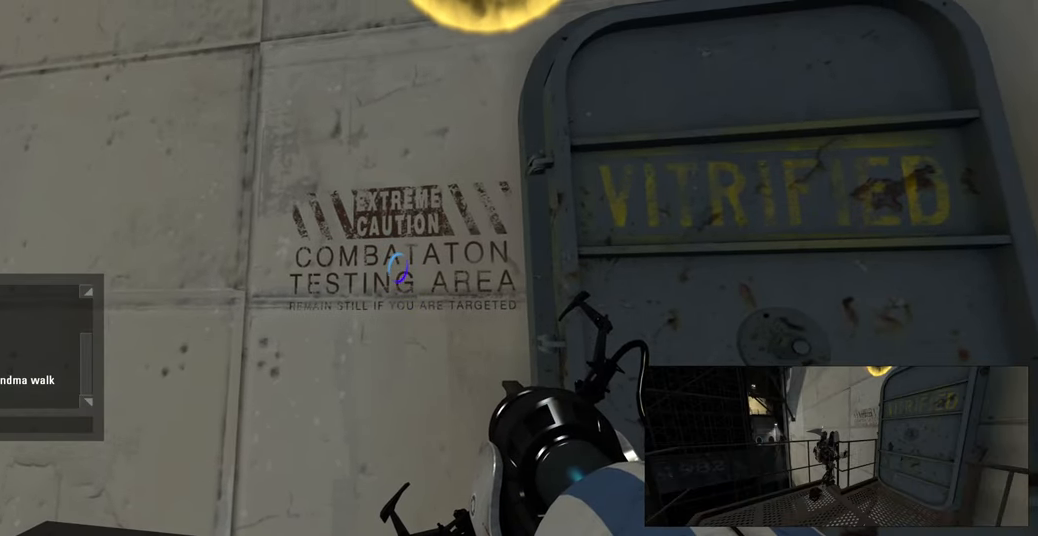
{"keys": [], "mouse": [], "events": []}
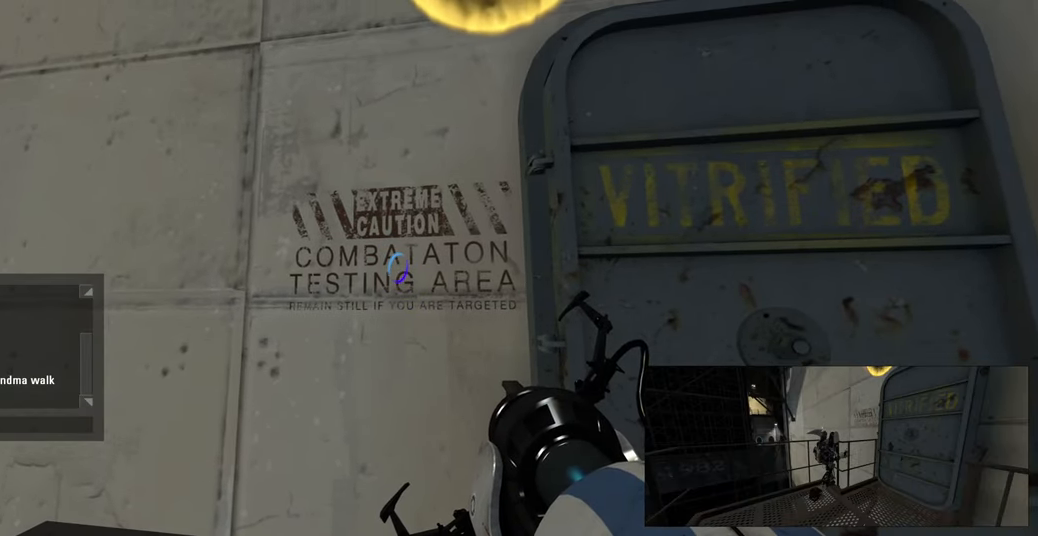
{"keys": [], "mouse": [], "events": [[134, "a", "down"], [300, "a", "up"]]}
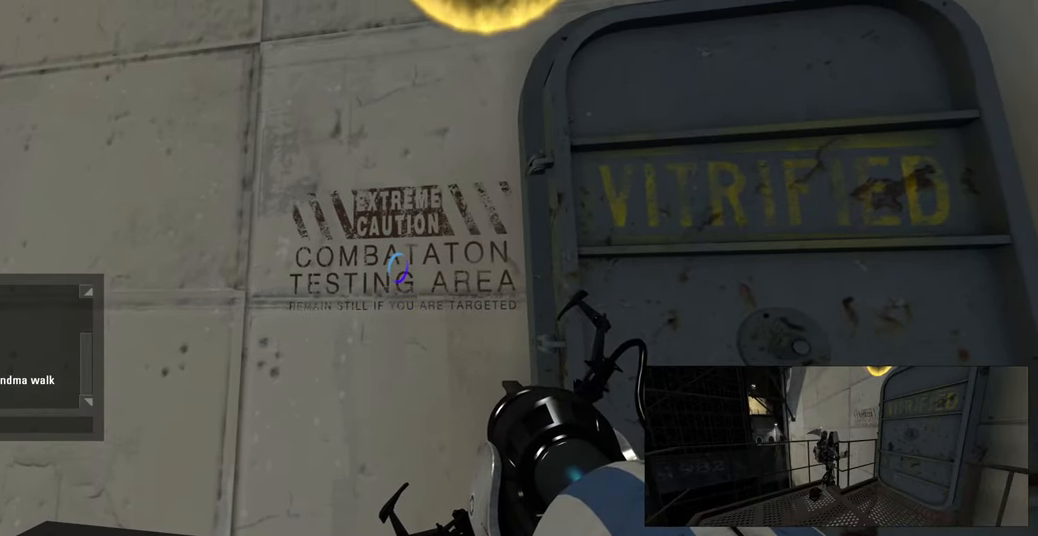
{"keys": [], "mouse": [], "events": [[217, "a", "down"], [400, "a", "up"]]}